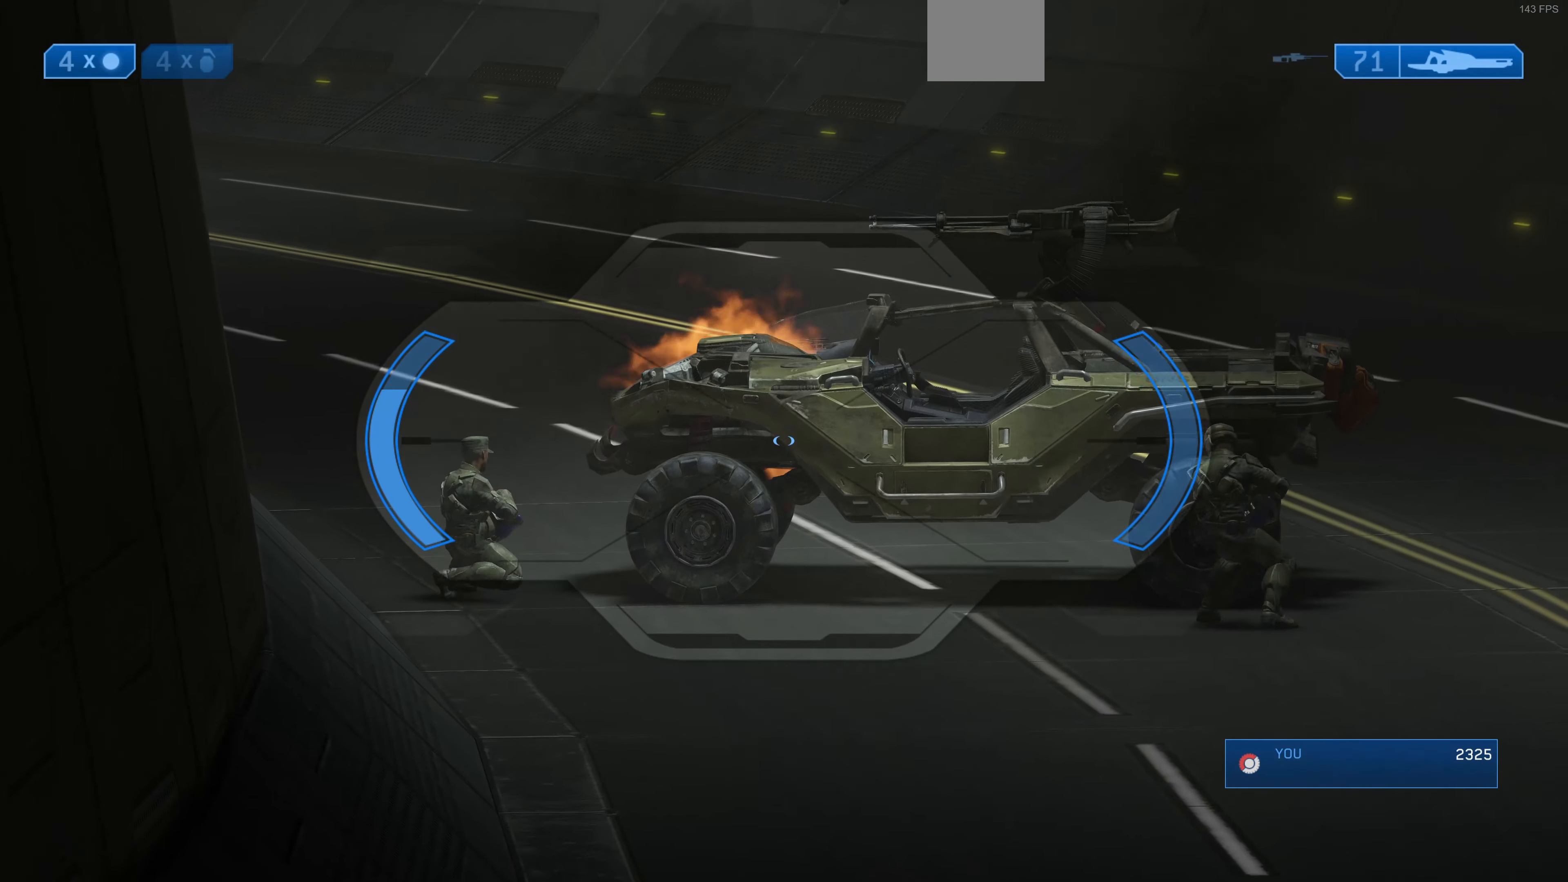
Gameplay with a controller (PlayStation layout); each line is a JSON object with the inputs held at the frame after it. "events" lists button and stick changes between this image and that frame as [ms after this image, input, new state], when the widget could be followed in between.
{"buttons": ["R2"], "left_stick": "down", "right_stick": "up", "events": [[500, "R2", "down"], [500, "right_stick", "up"]]}
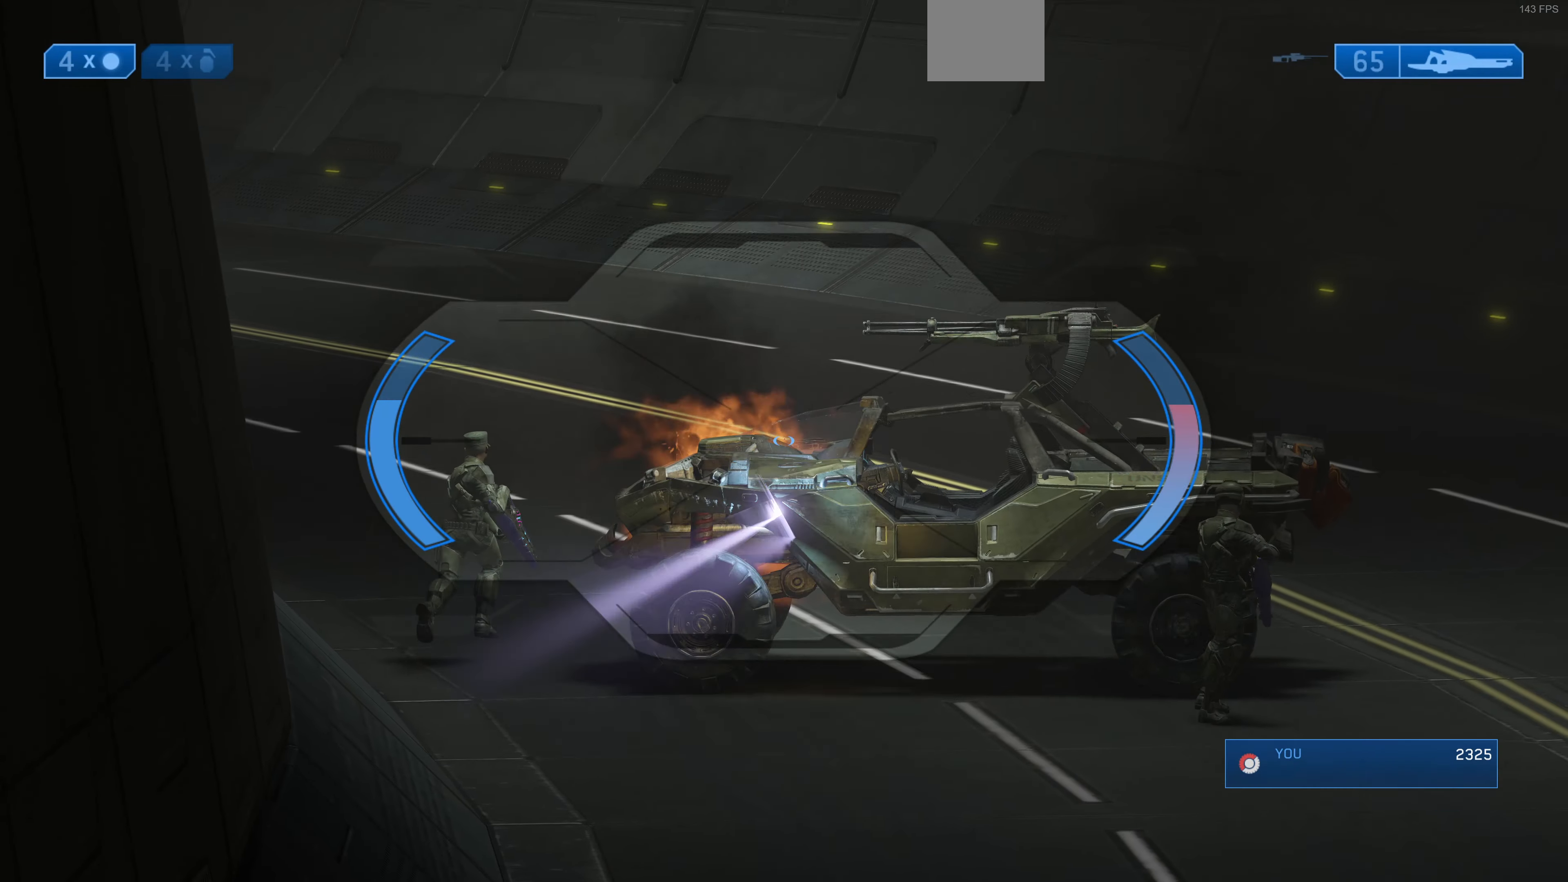
{"buttons": [], "left_stick": "down", "right_stick": "center", "events": [[66, "right_stick", "center"], [133, "R2", "up"]]}
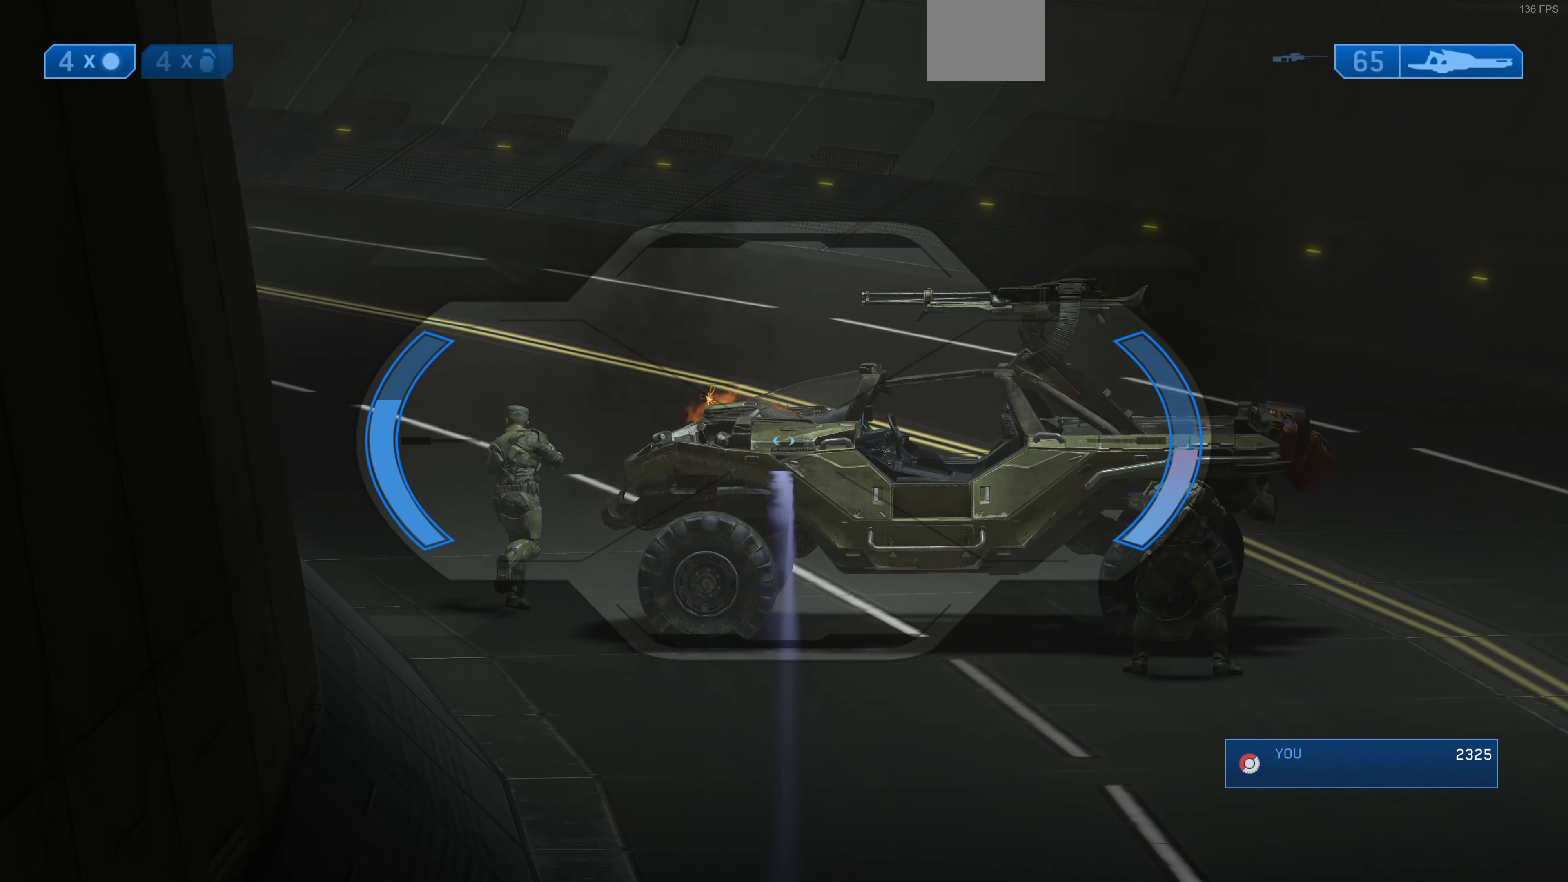
{"buttons": [], "left_stick": "down", "right_stick": "up", "events": [[500, "right_stick", "up"]]}
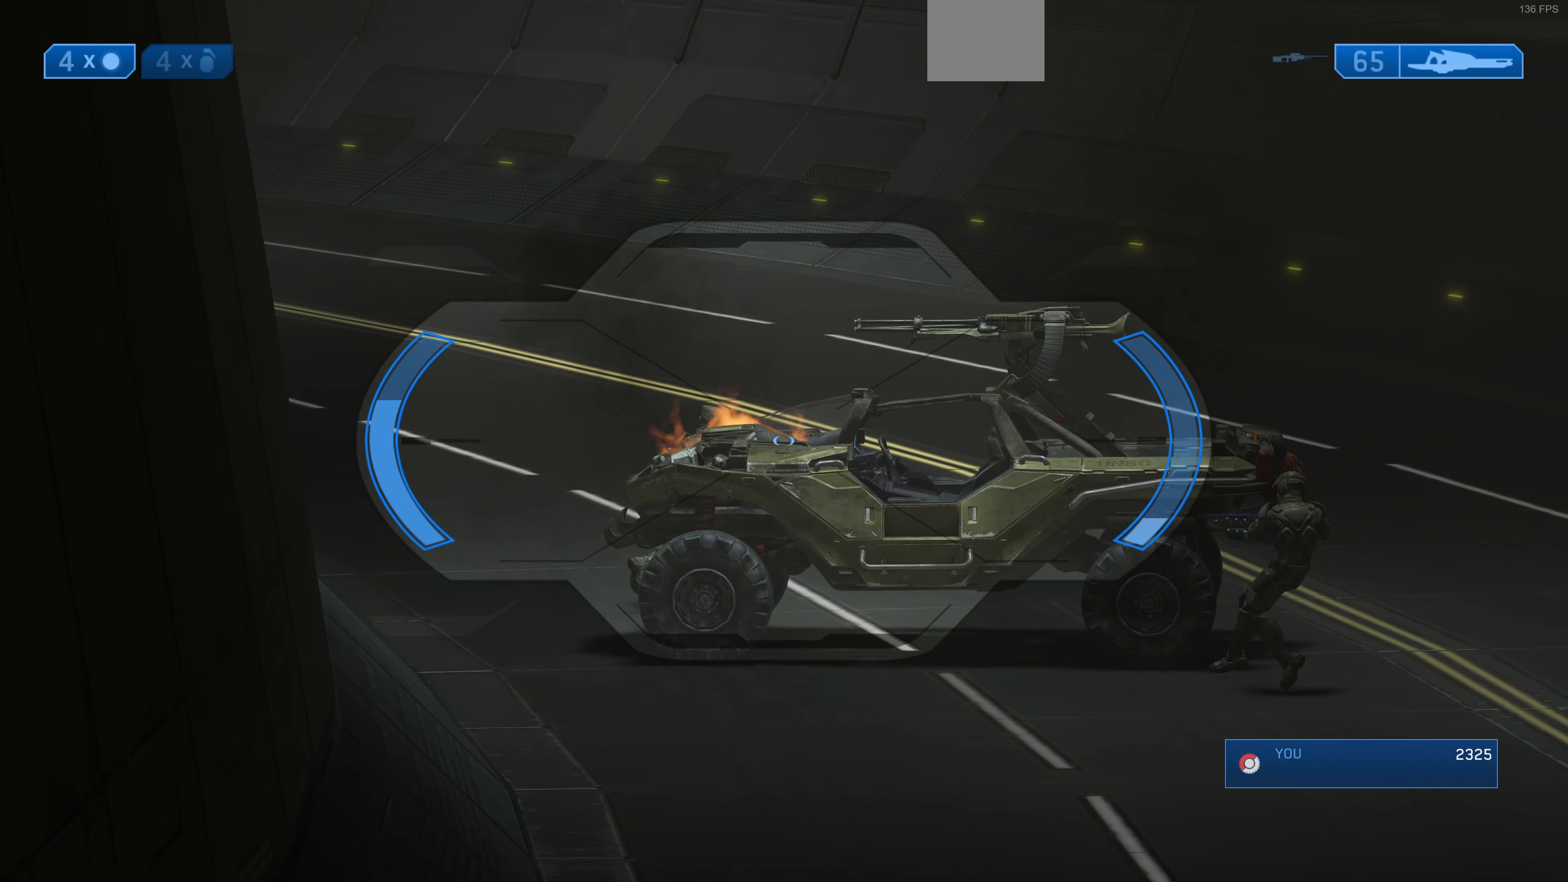
{"buttons": [], "left_stick": "down", "right_stick": "up", "events": []}
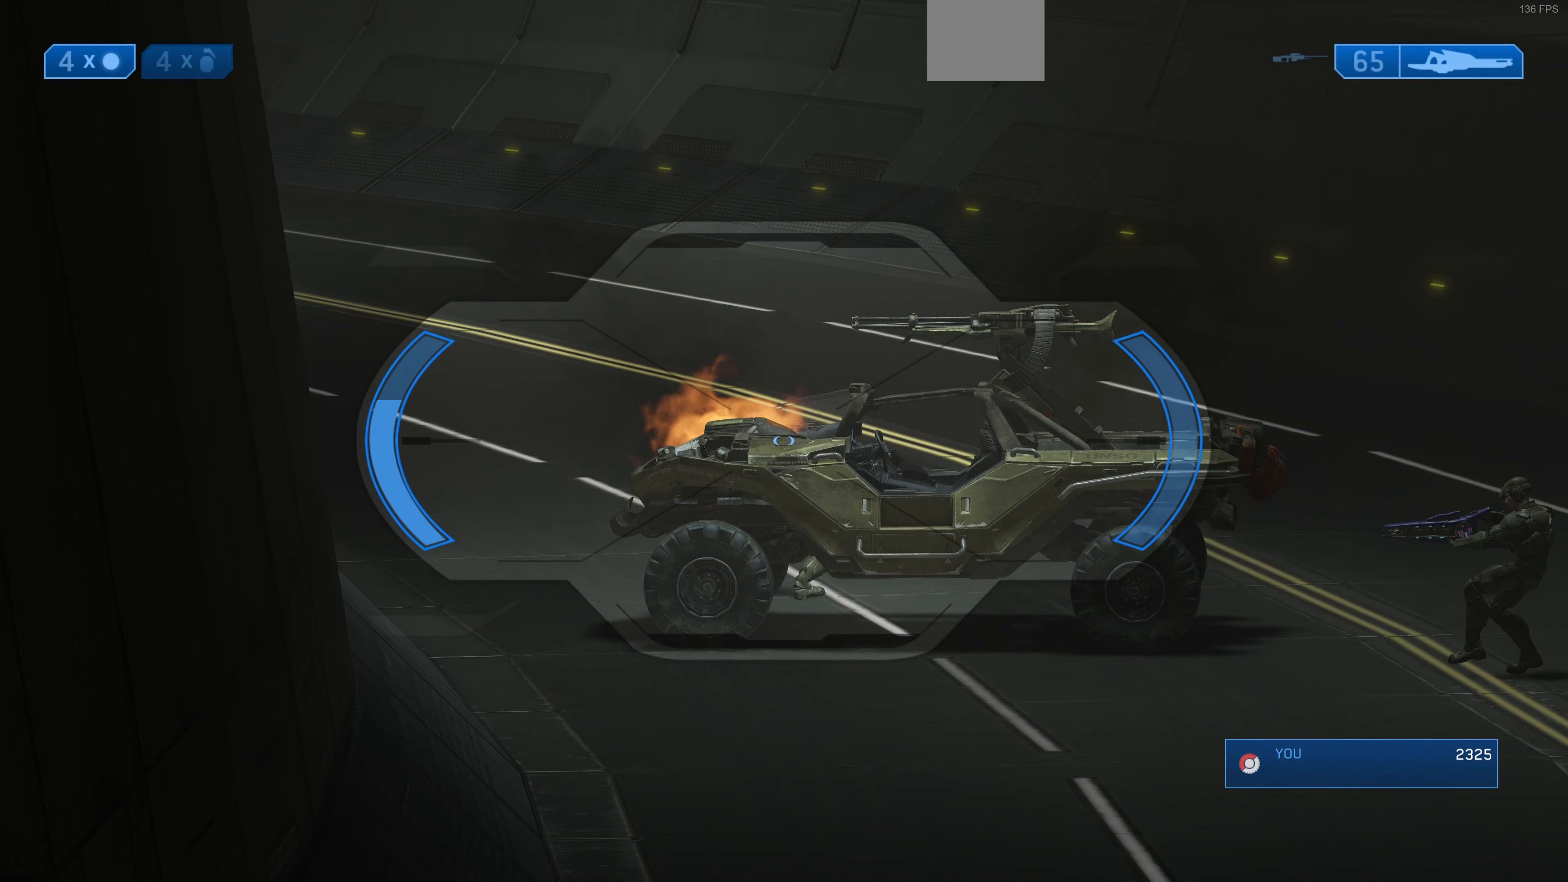
{"buttons": [], "left_stick": "down", "right_stick": "up", "events": []}
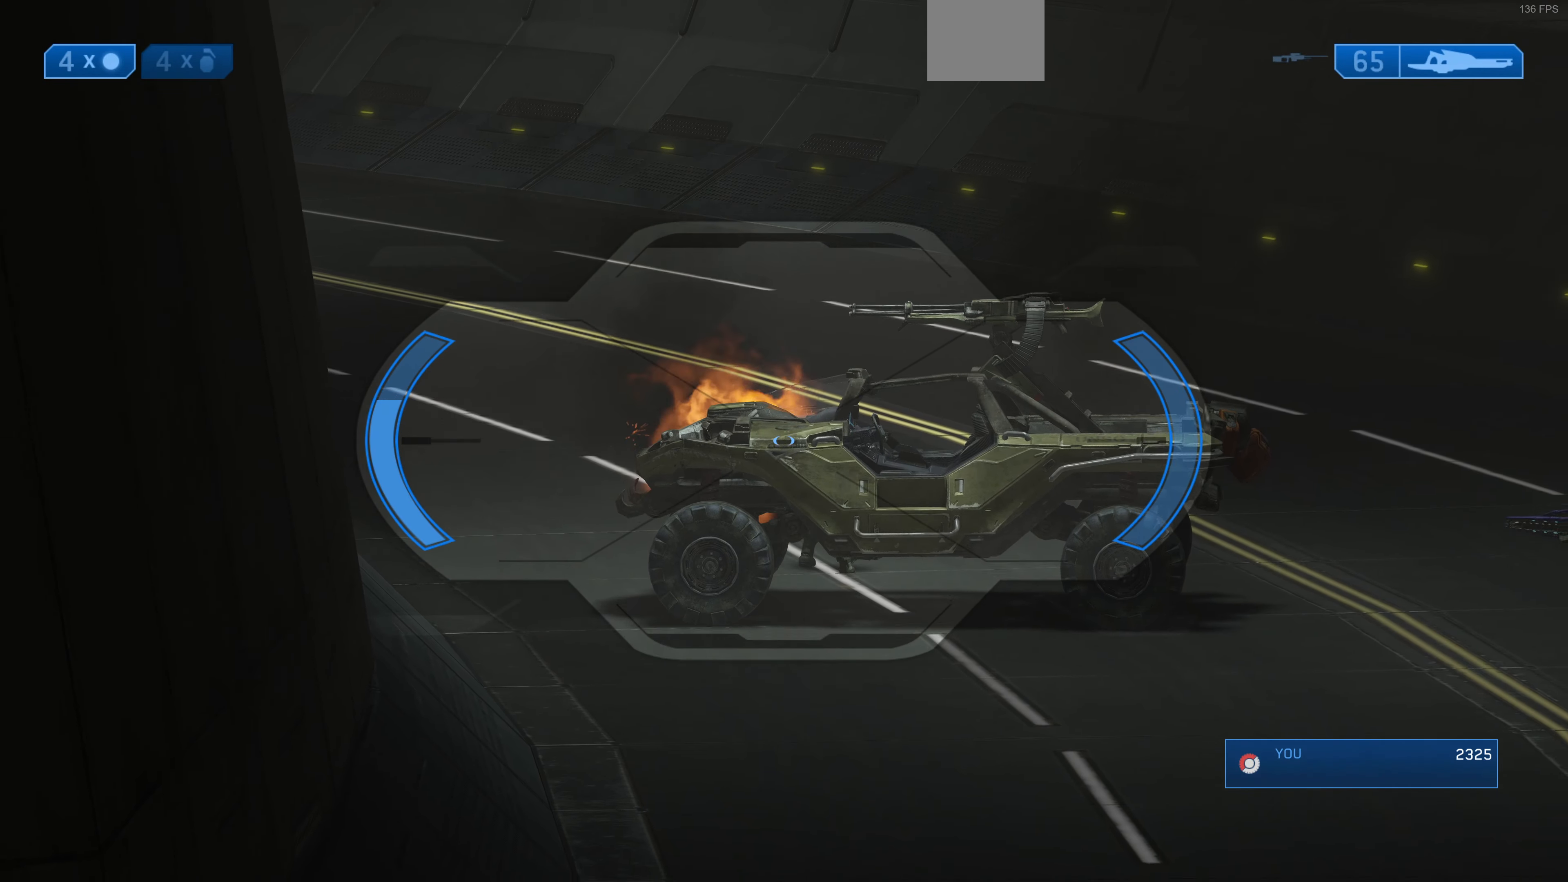
{"buttons": [], "left_stick": "down", "right_stick": "center", "events": [[200, "R2", "down"], [266, "right_stick", "center"], [333, "R2", "up"]]}
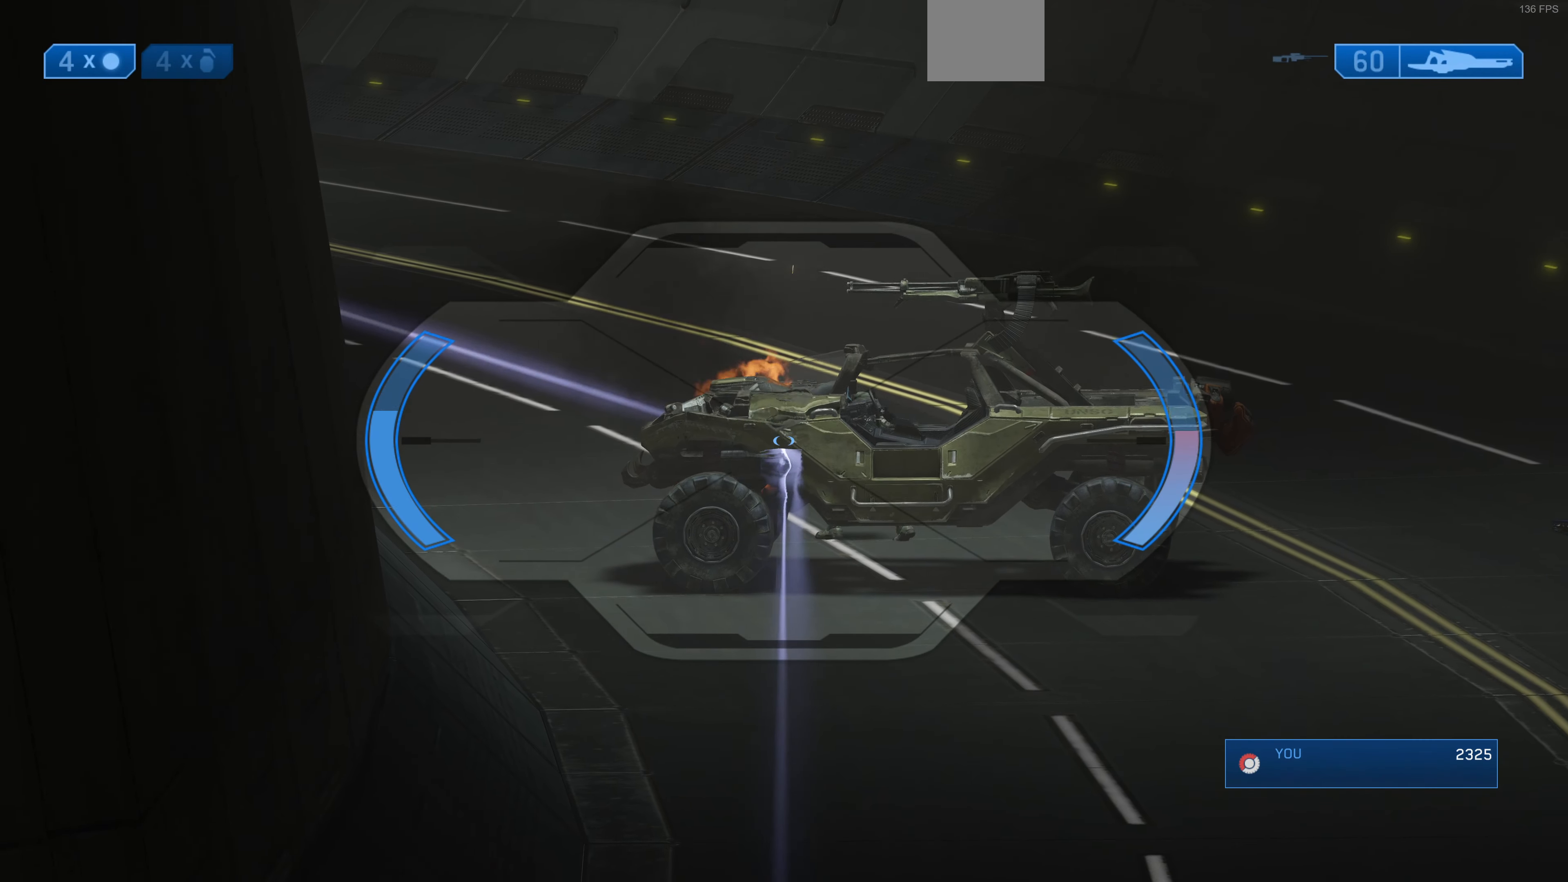
{"buttons": [], "left_stick": "down", "right_stick": "up-right", "events": [[433, "right_stick", "right"], [500, "right_stick", "up-right"]]}
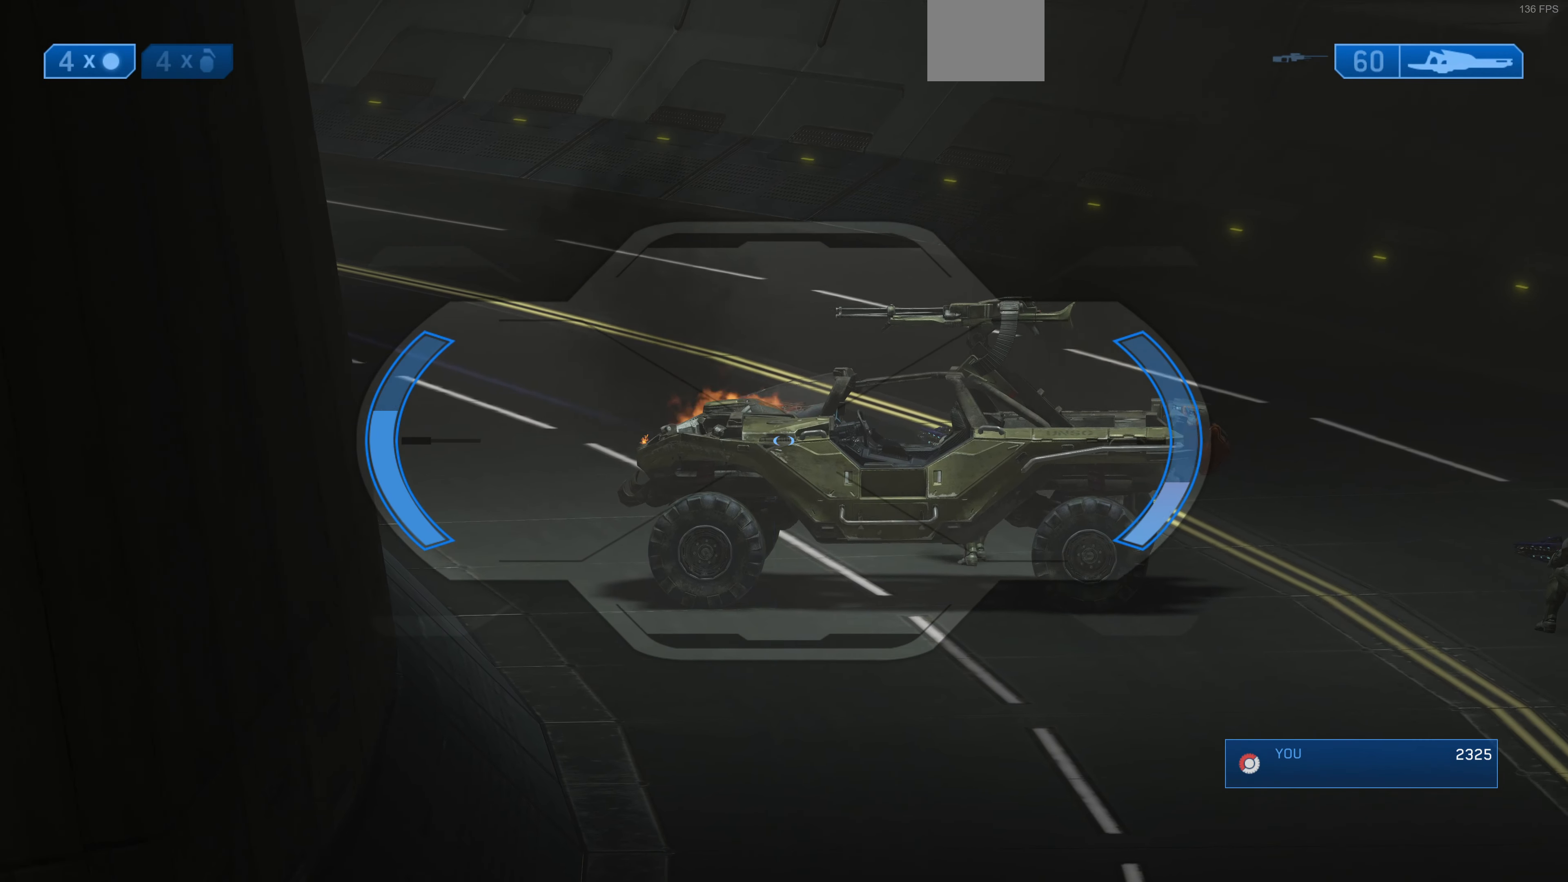
{"buttons": [], "left_stick": "down", "right_stick": "center", "events": [[133, "R2", "down"], [233, "right_stick", "center"], [366, "R2", "up"]]}
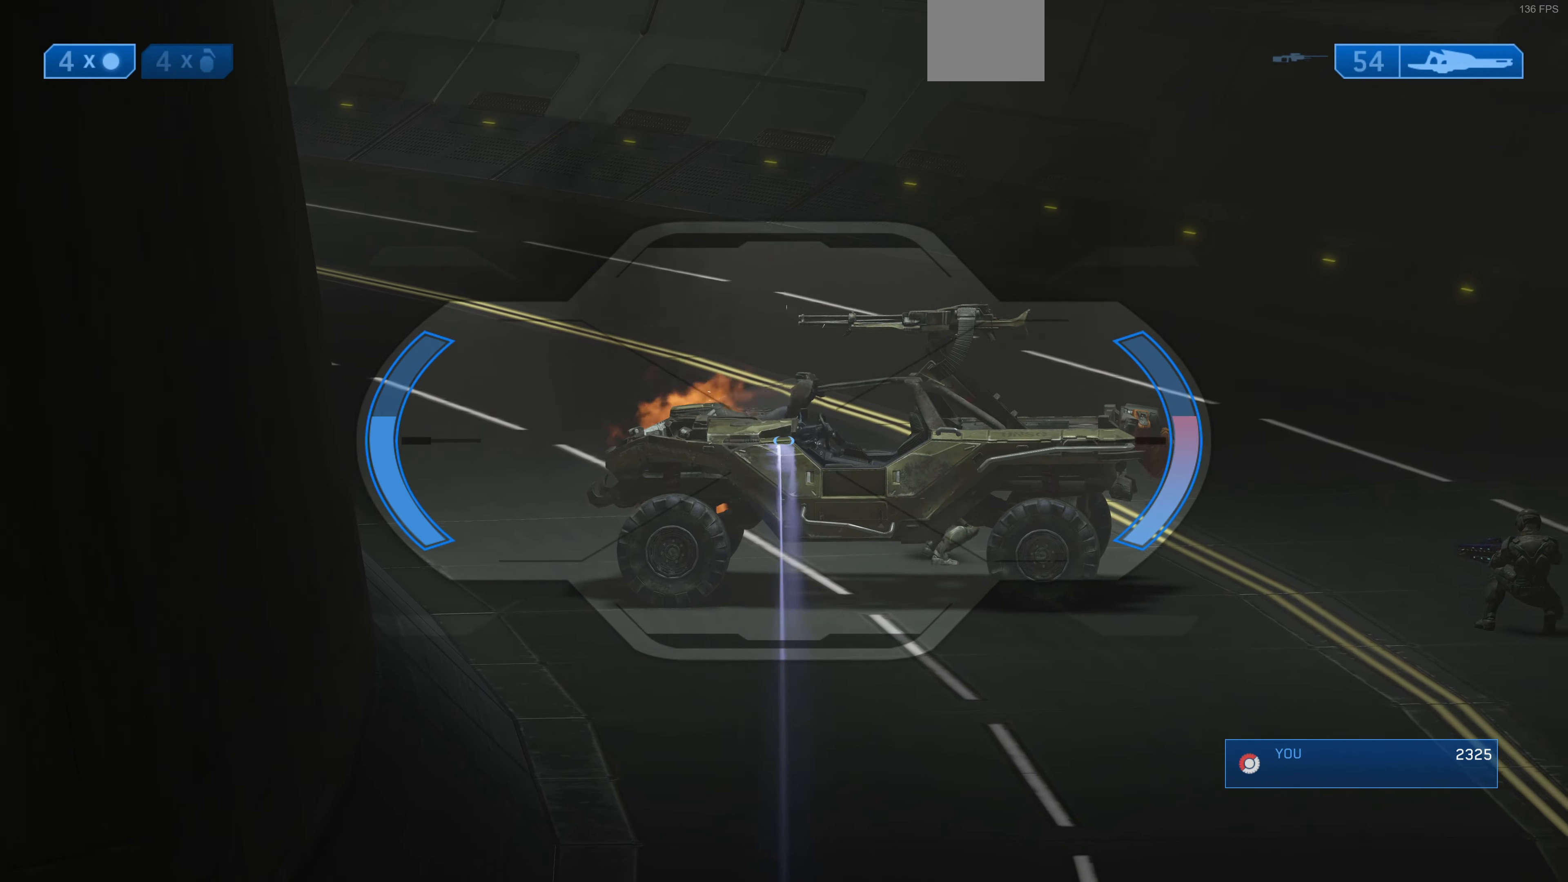
{"buttons": [], "left_stick": "down", "right_stick": "up", "events": [[500, "right_stick", "up"]]}
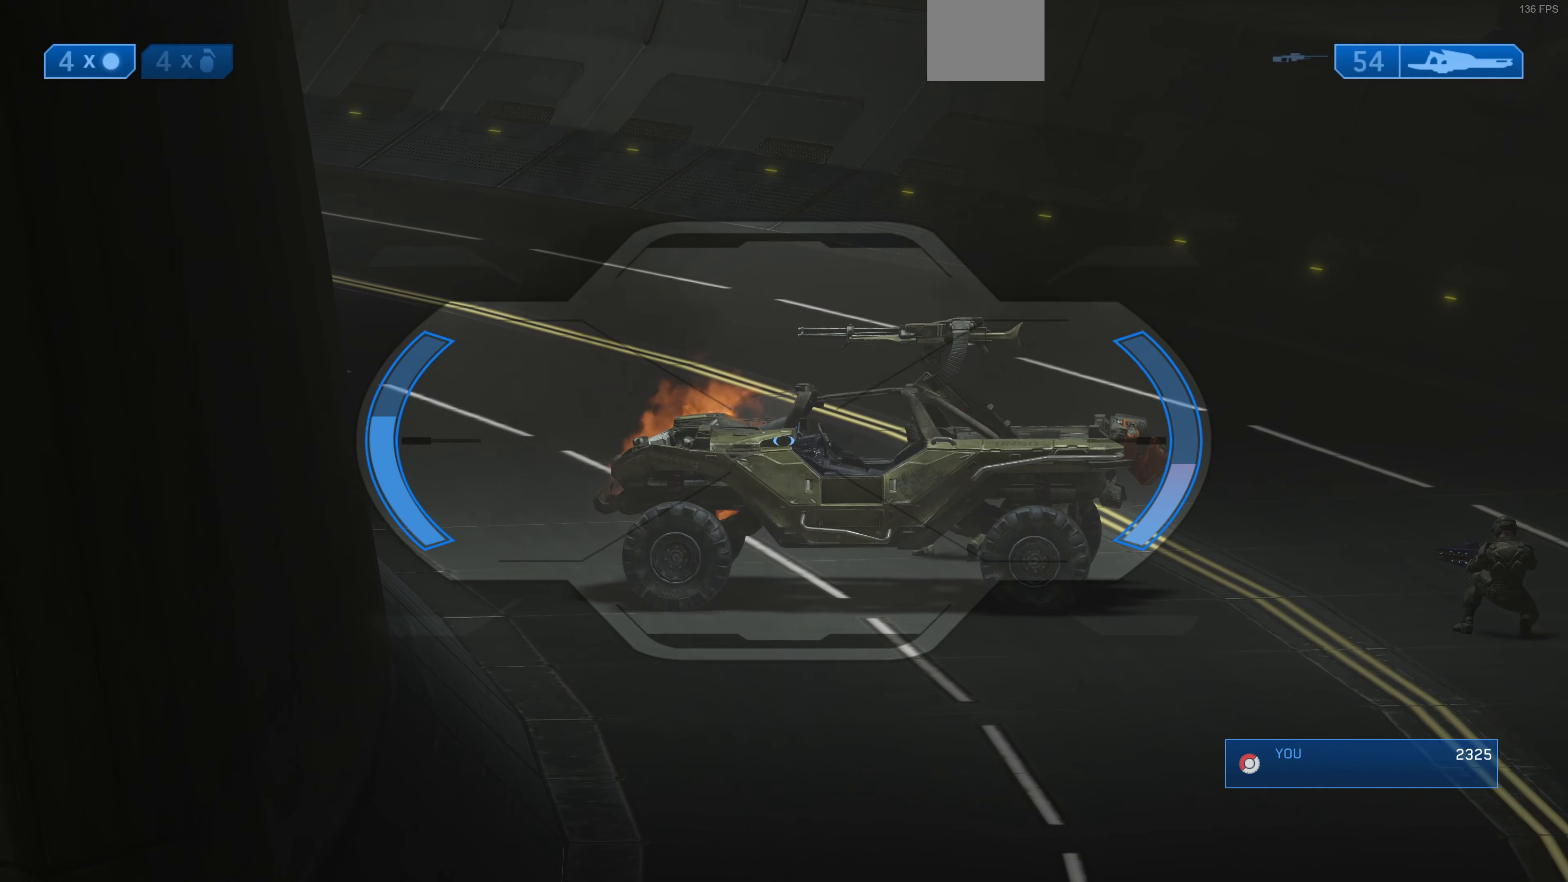
{"buttons": [], "left_stick": "down", "right_stick": "center", "events": [[334, "right_stick", "center"]]}
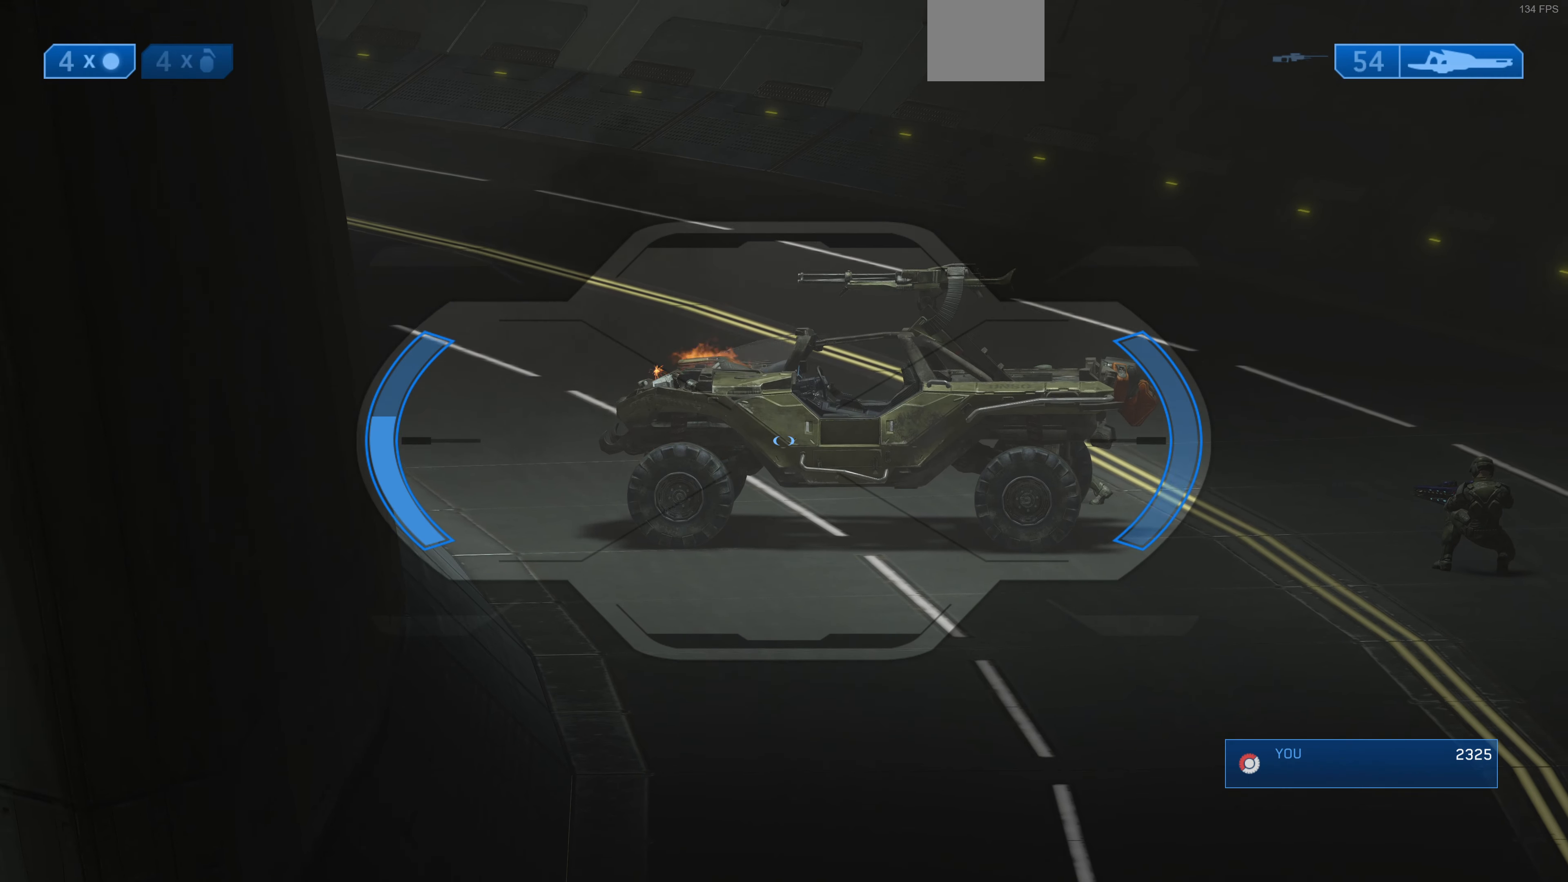
{"buttons": ["R2"], "left_stick": "down", "right_stick": "center", "events": [[67, "right_stick", "down"], [434, "right_stick", "center"], [500, "R2", "down"]]}
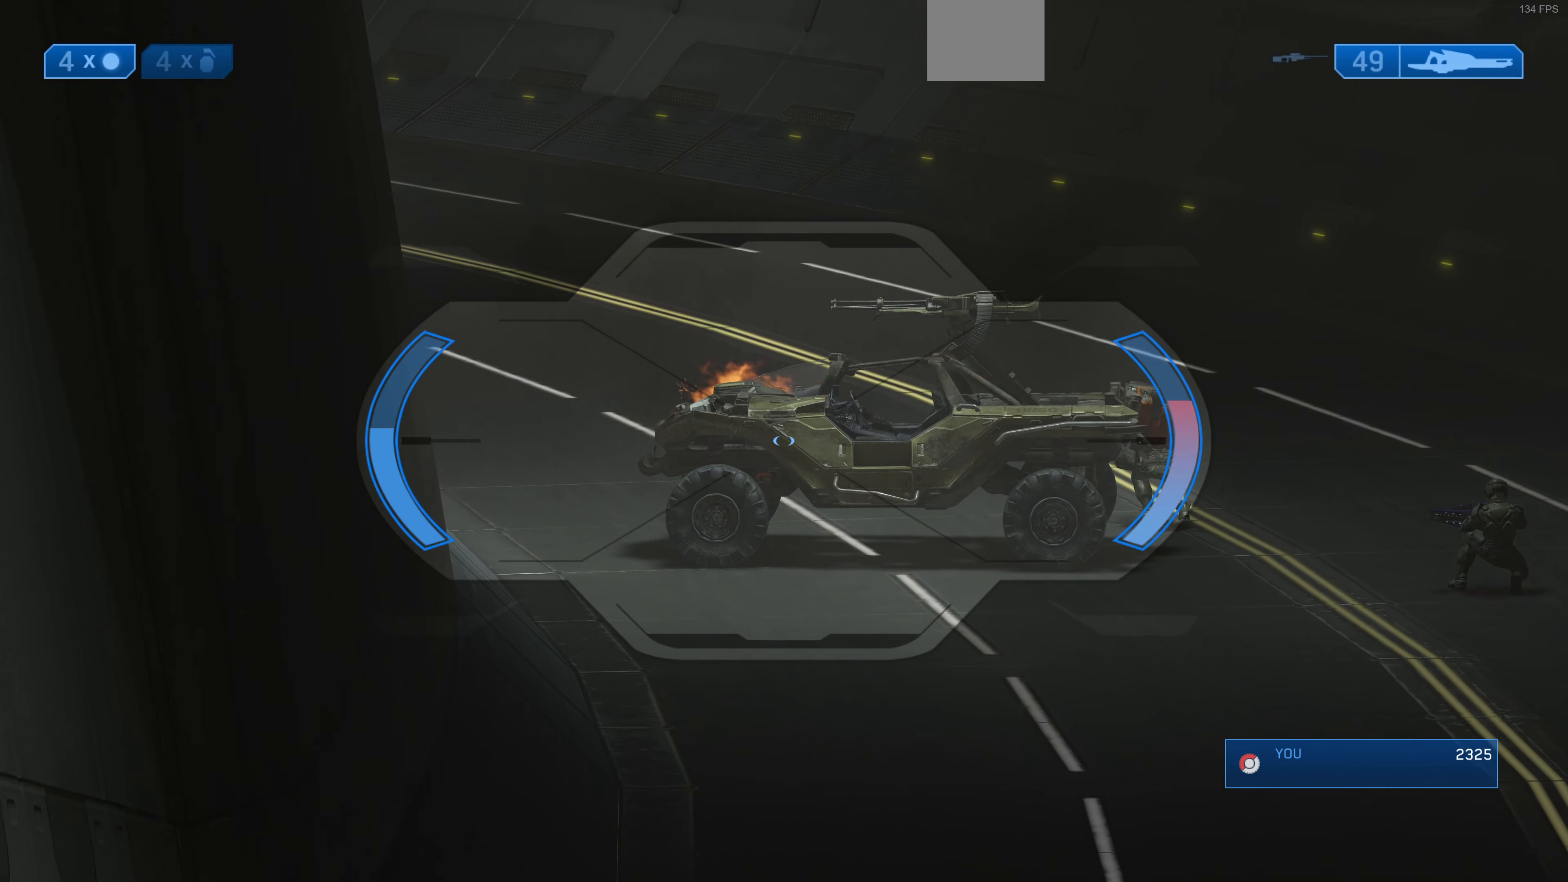
{"buttons": [], "left_stick": "down", "right_stick": "center", "events": [[167, "R2", "up"]]}
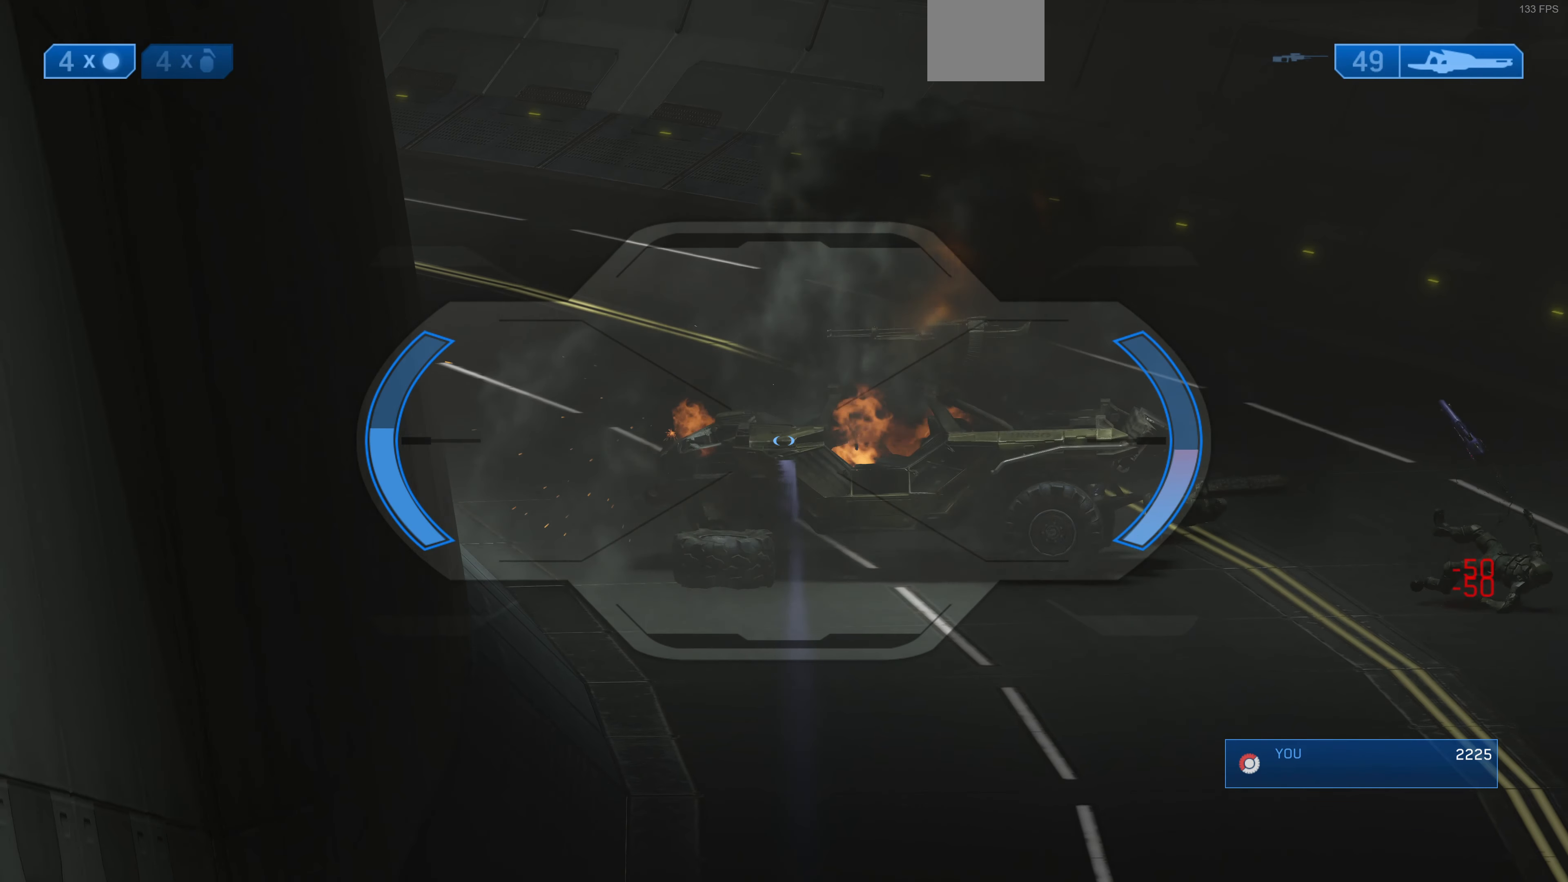
{"buttons": [], "left_stick": "down", "right_stick": "center", "events": [[267, "right_stick", "right"], [334, "right_stick", "center"], [400, "R3", "down"], [500, "R3", "up"]]}
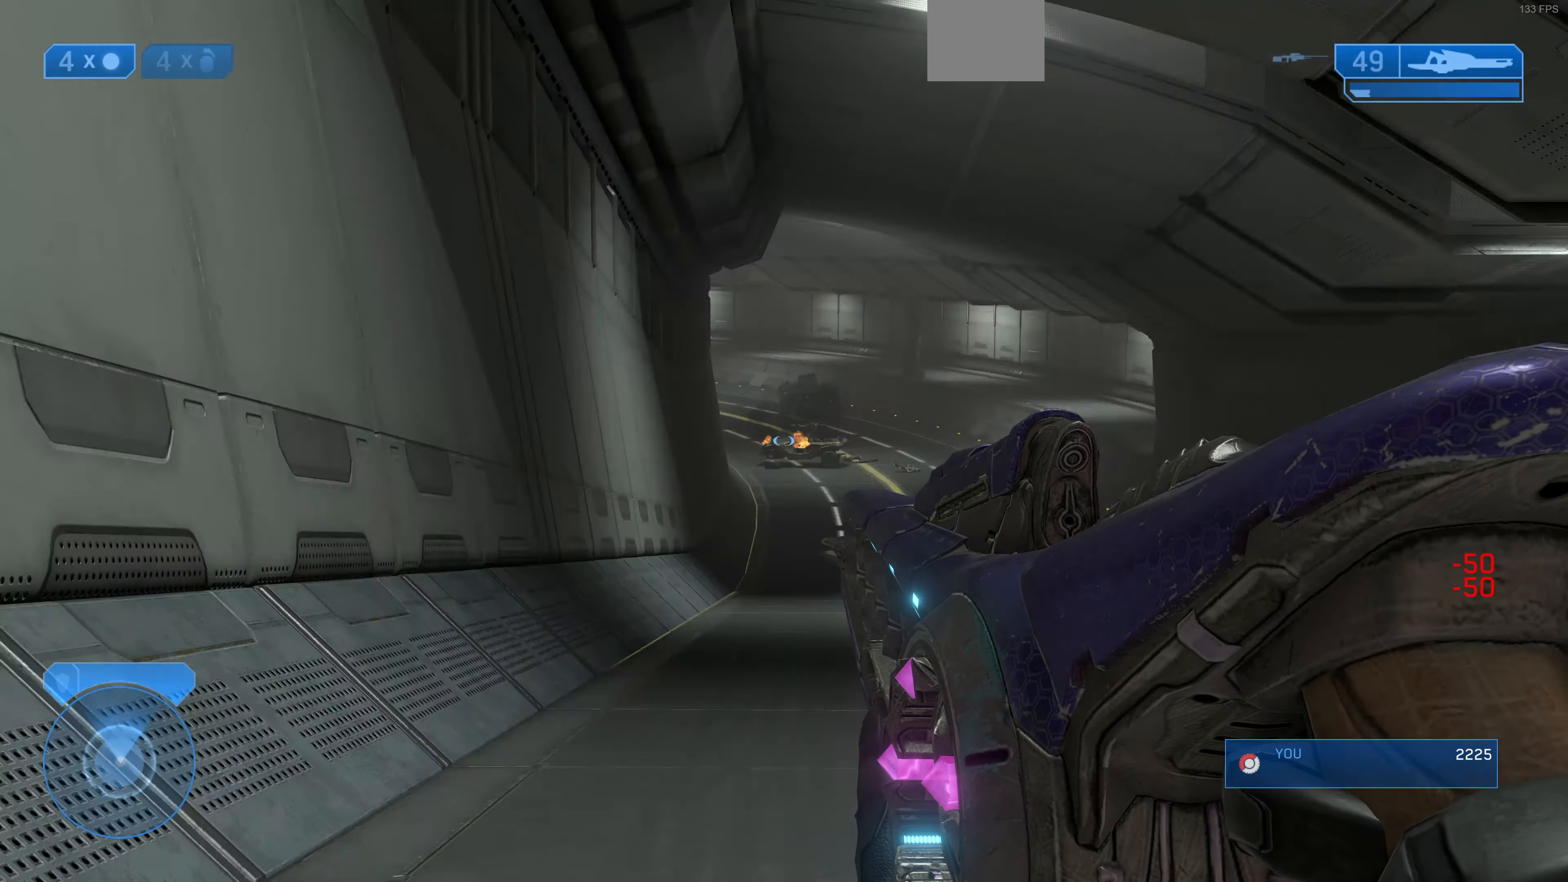
{"buttons": [], "left_stick": "down", "right_stick": "center", "events": [[267, "right_stick", "right"], [400, "right_stick", "center"]]}
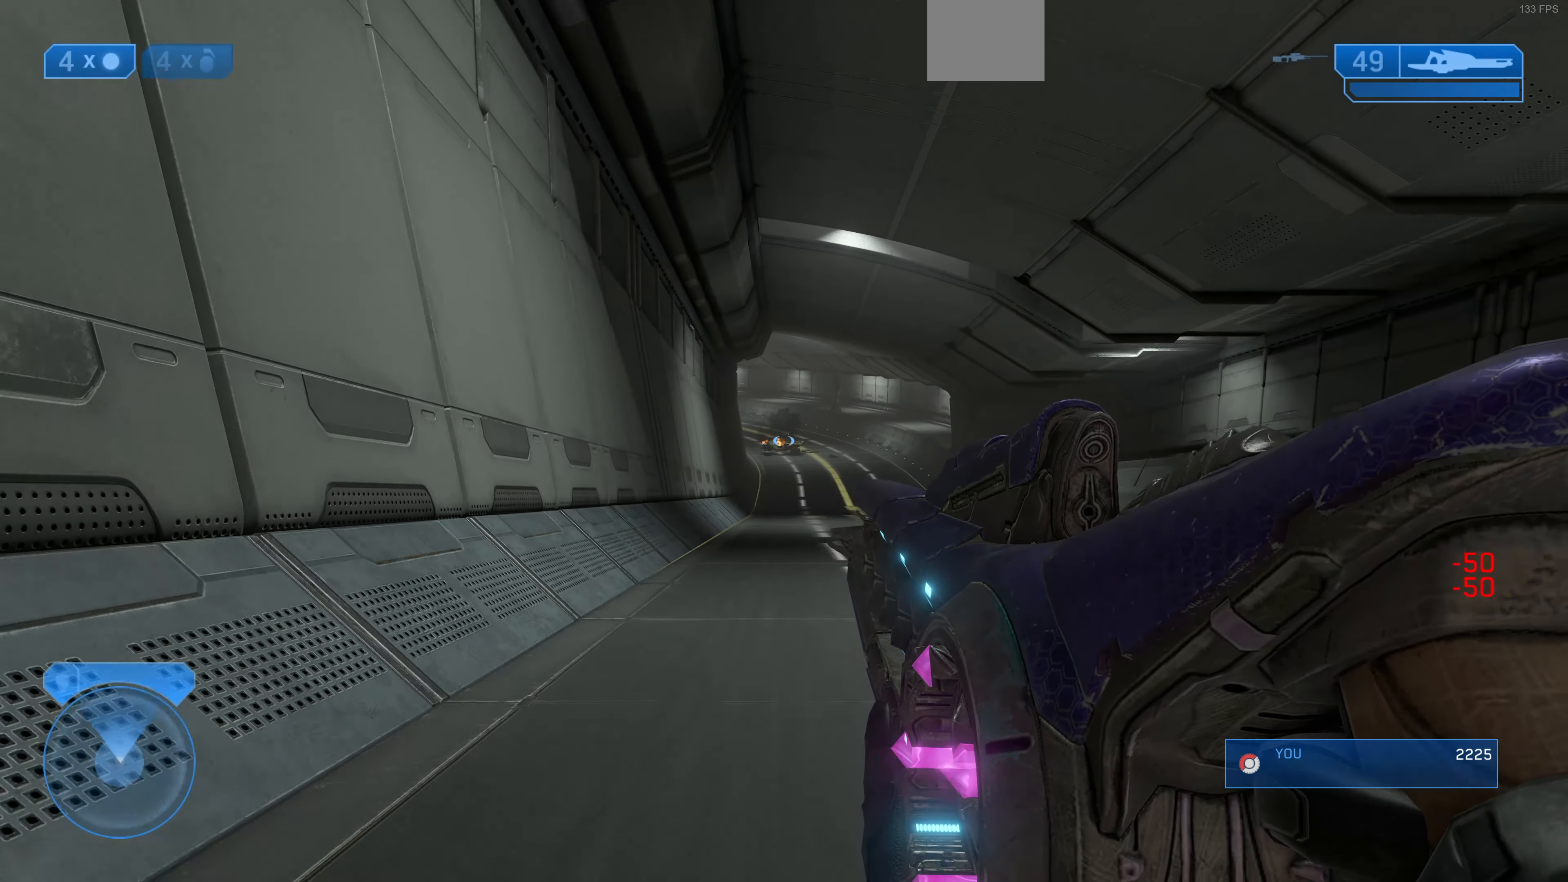
{"buttons": [], "left_stick": "down", "right_stick": "center", "events": []}
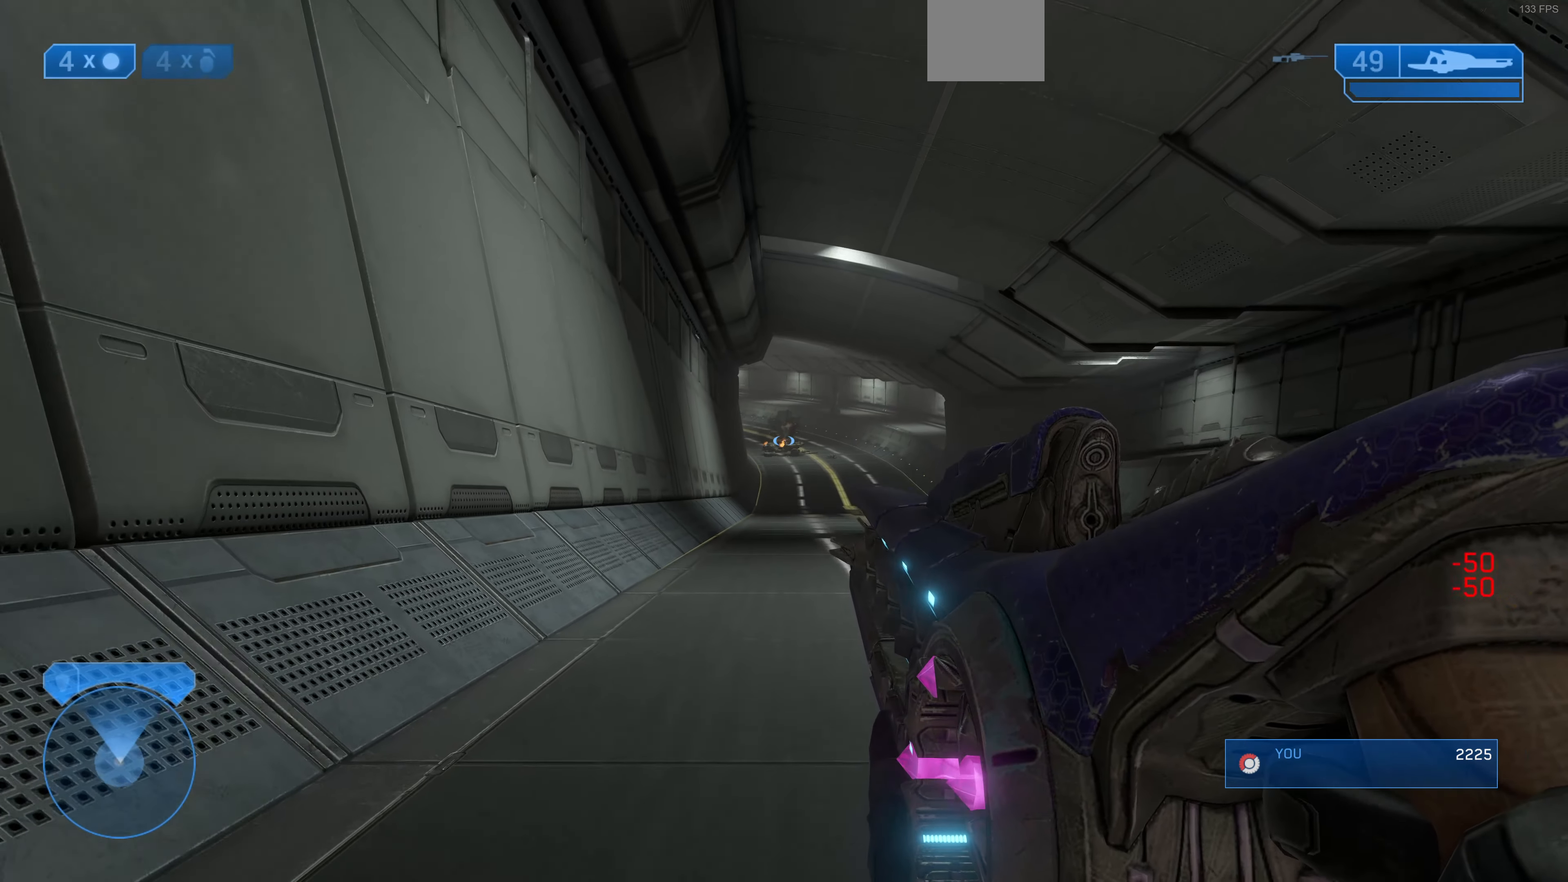
{"buttons": [], "left_stick": "down", "right_stick": "center", "events": []}
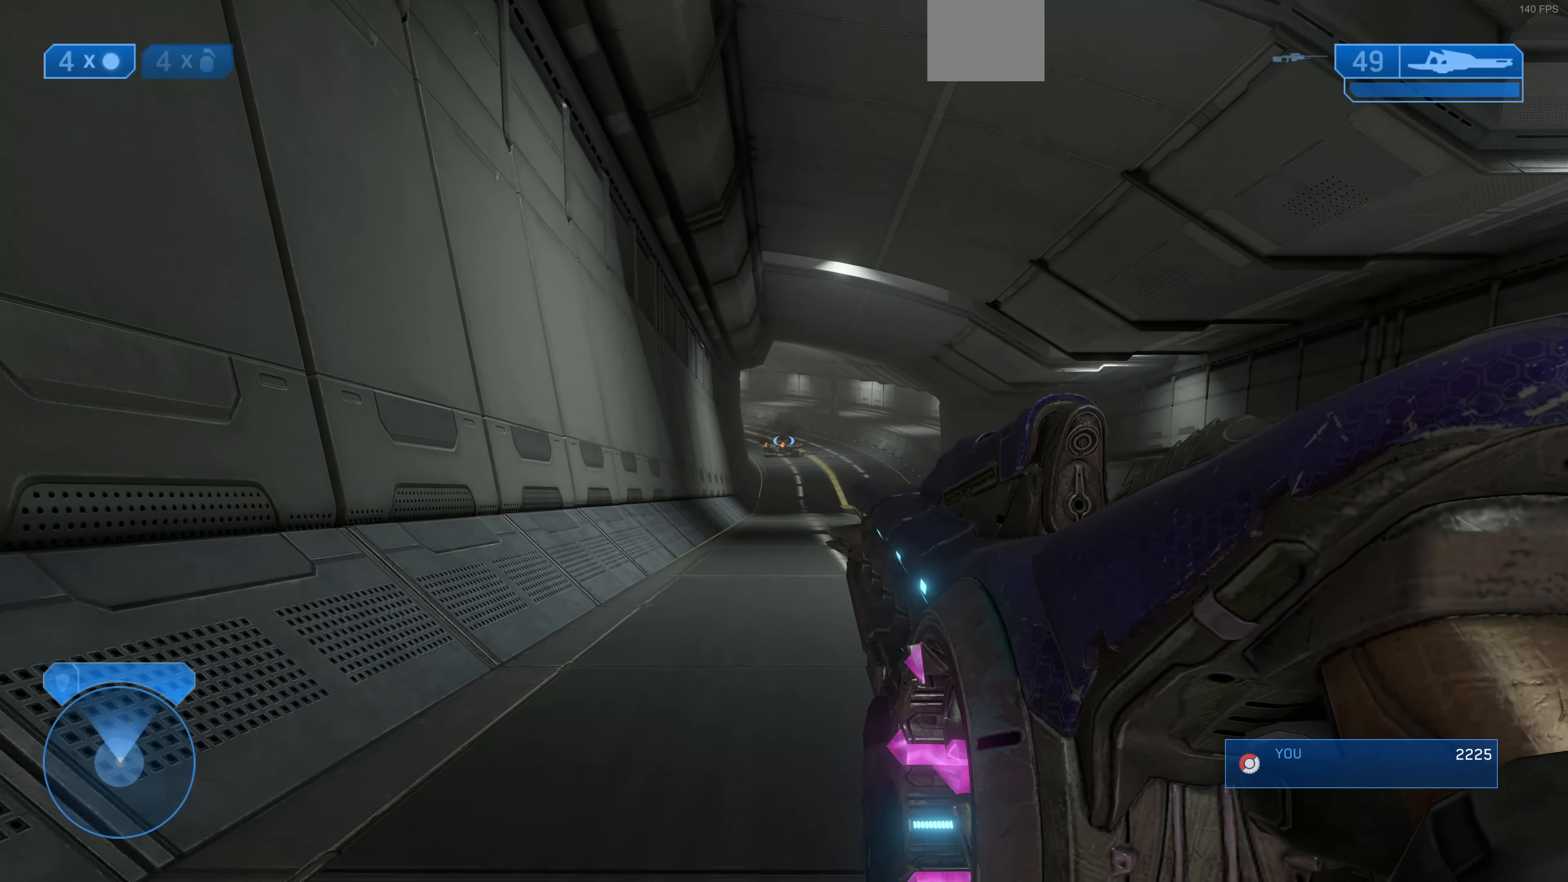
{"buttons": [], "left_stick": "down", "right_stick": "center", "events": [[134, "R3", "down"], [267, "R3", "up"], [334, "R3", "down"], [467, "R3", "up"]]}
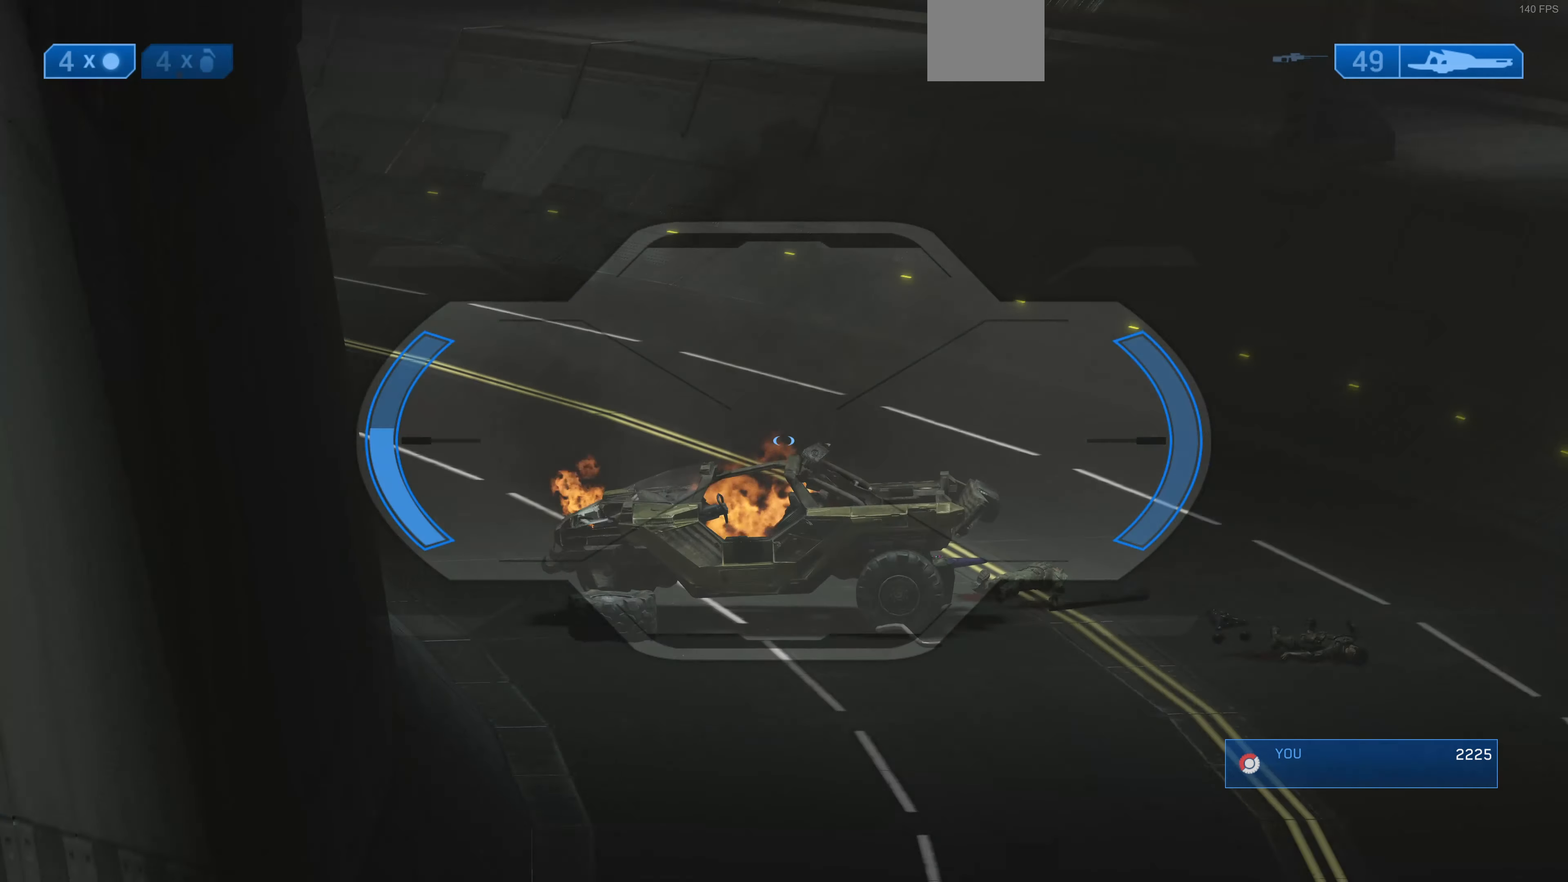
{"buttons": [], "left_stick": "down", "right_stick": "center", "events": []}
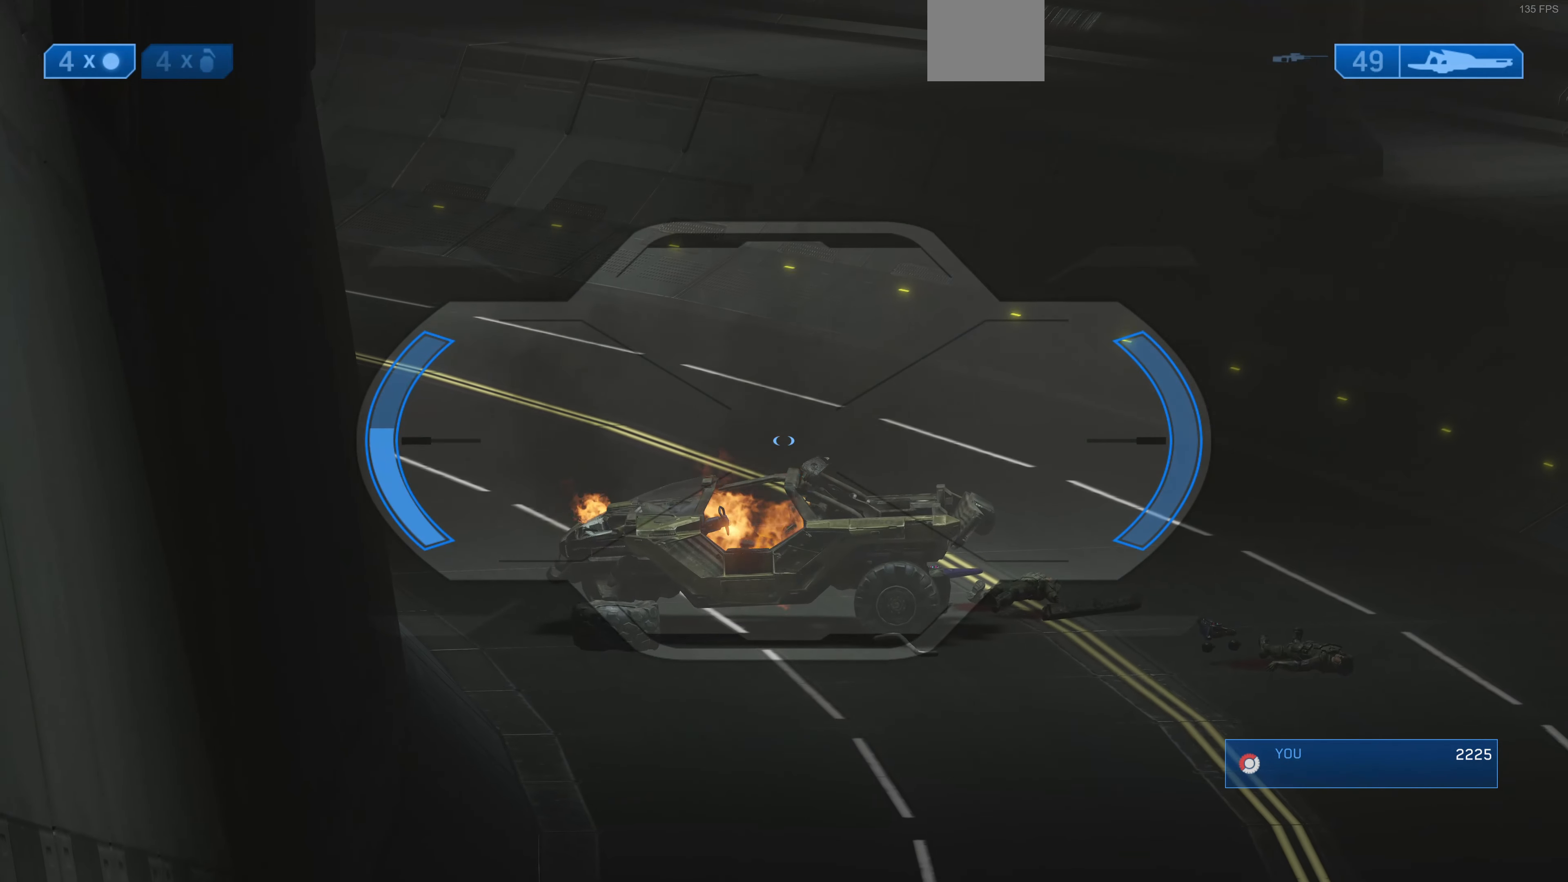
{"buttons": [], "left_stick": "down", "right_stick": "center", "events": []}
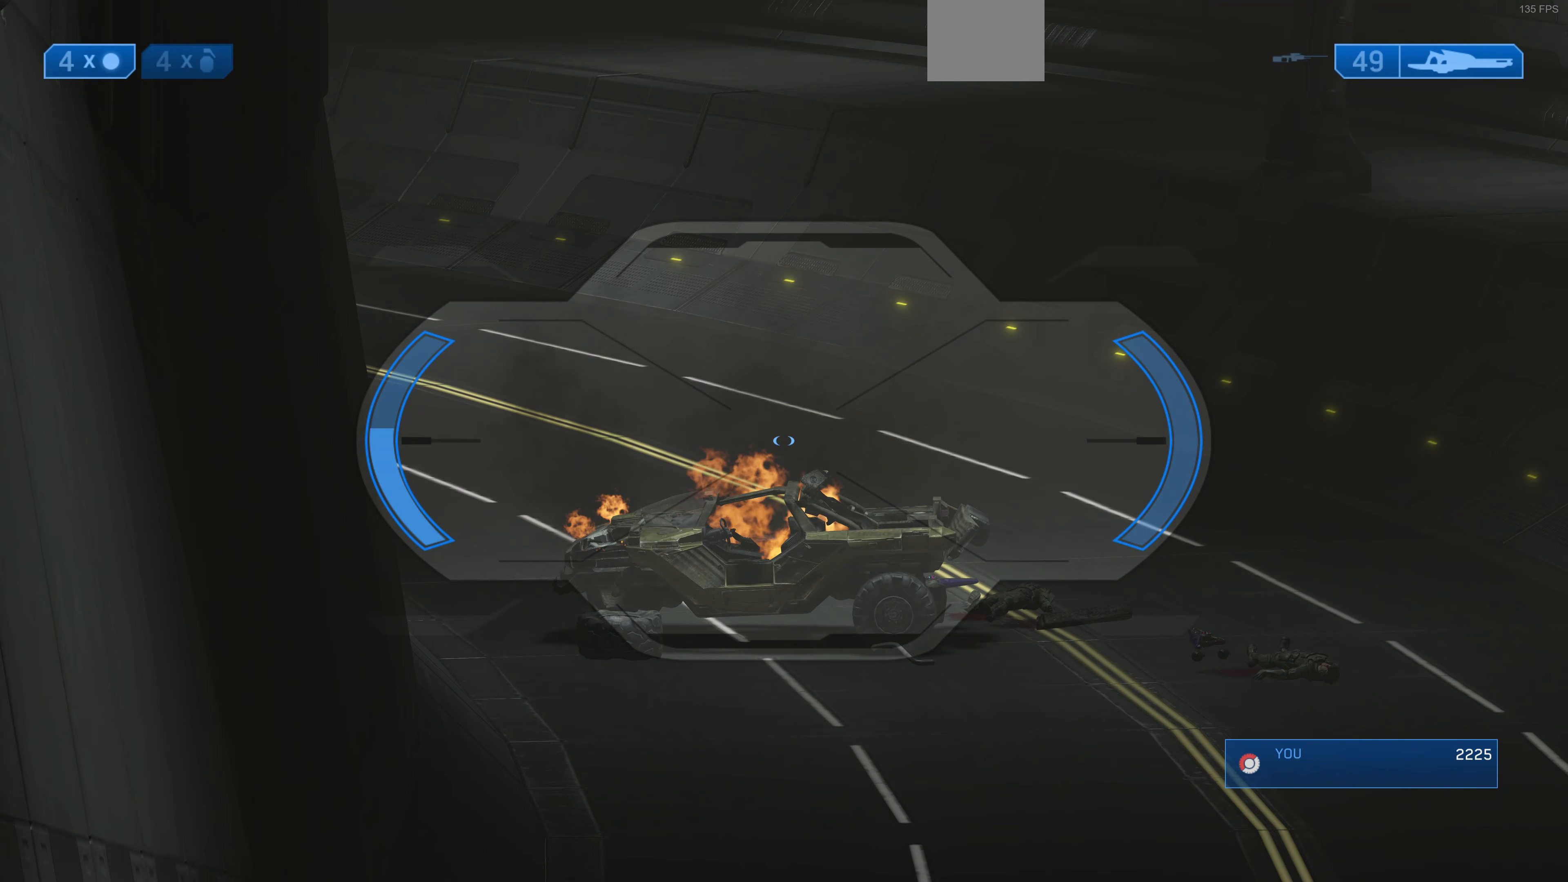
{"buttons": [], "left_stick": "down", "right_stick": "center", "events": []}
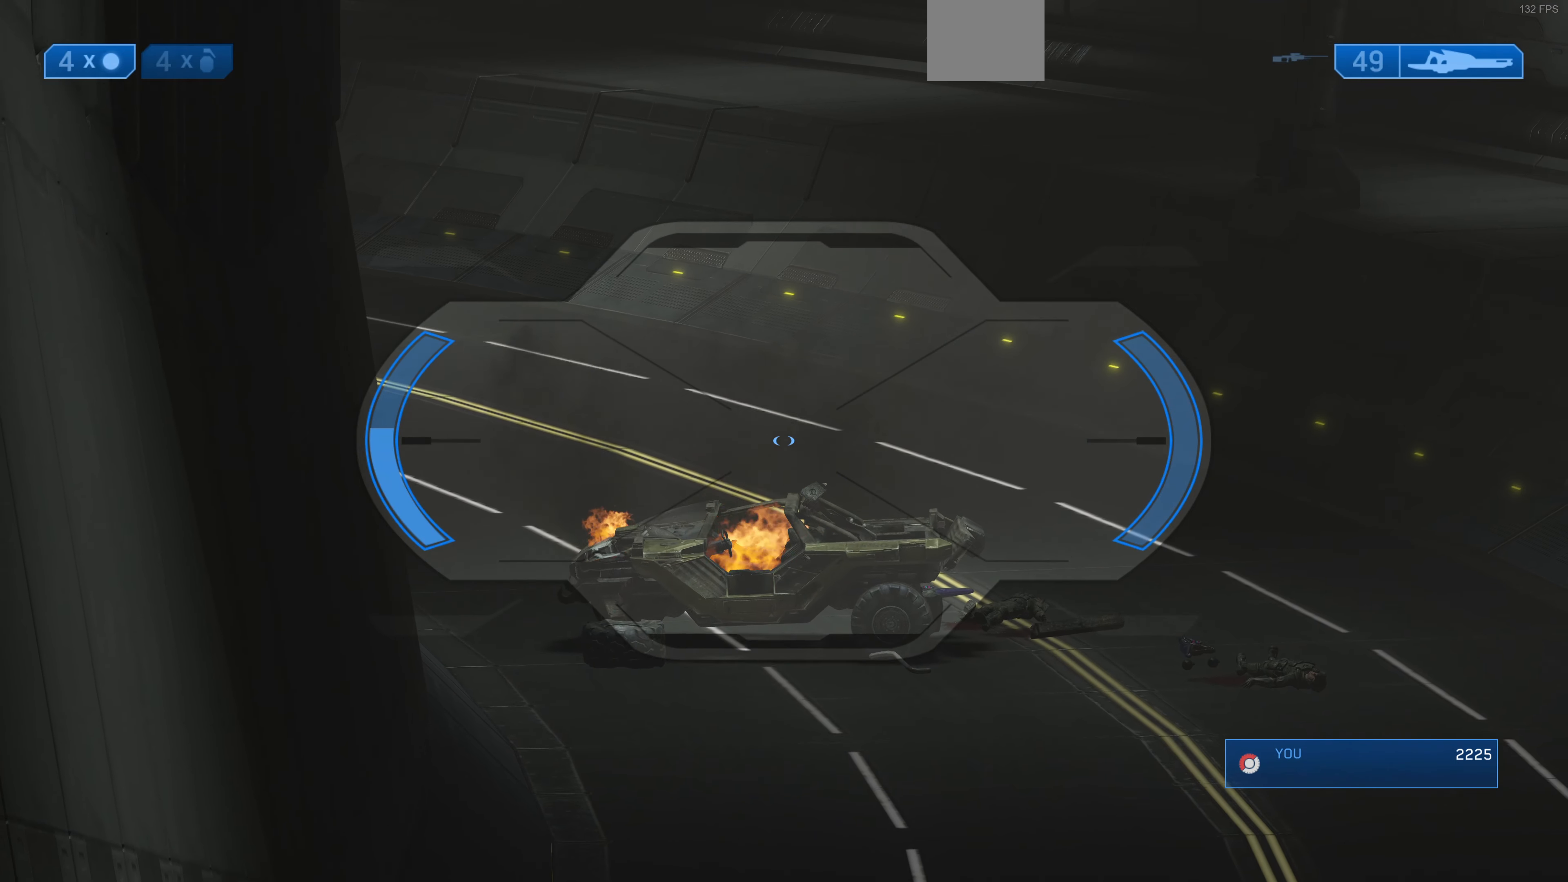
{"buttons": [], "left_stick": "down", "right_stick": "center", "events": []}
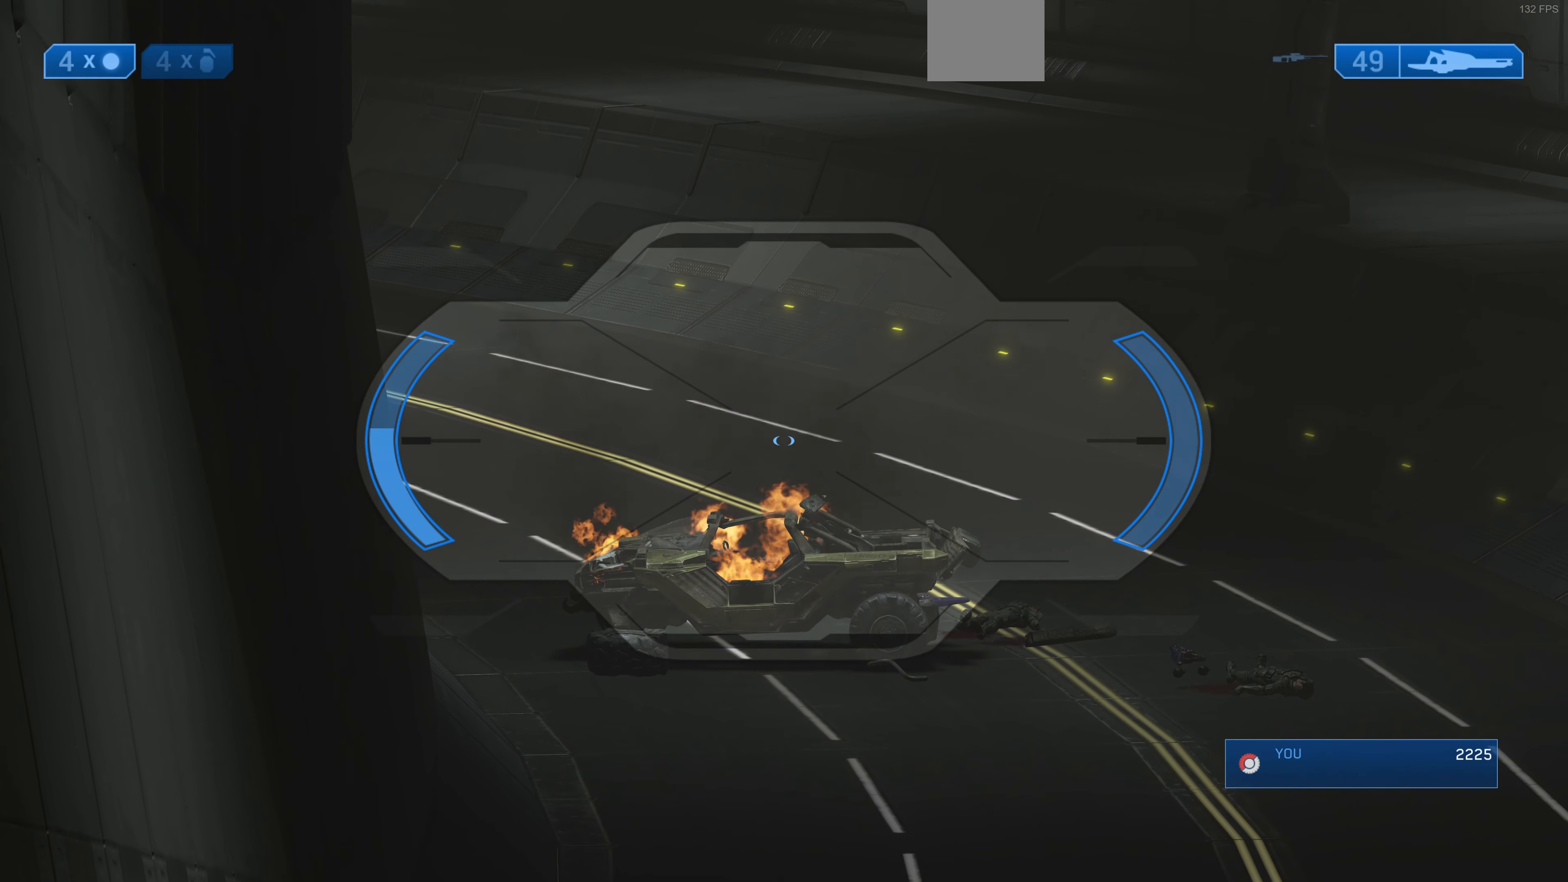
{"buttons": [], "left_stick": "down", "right_stick": "center", "events": []}
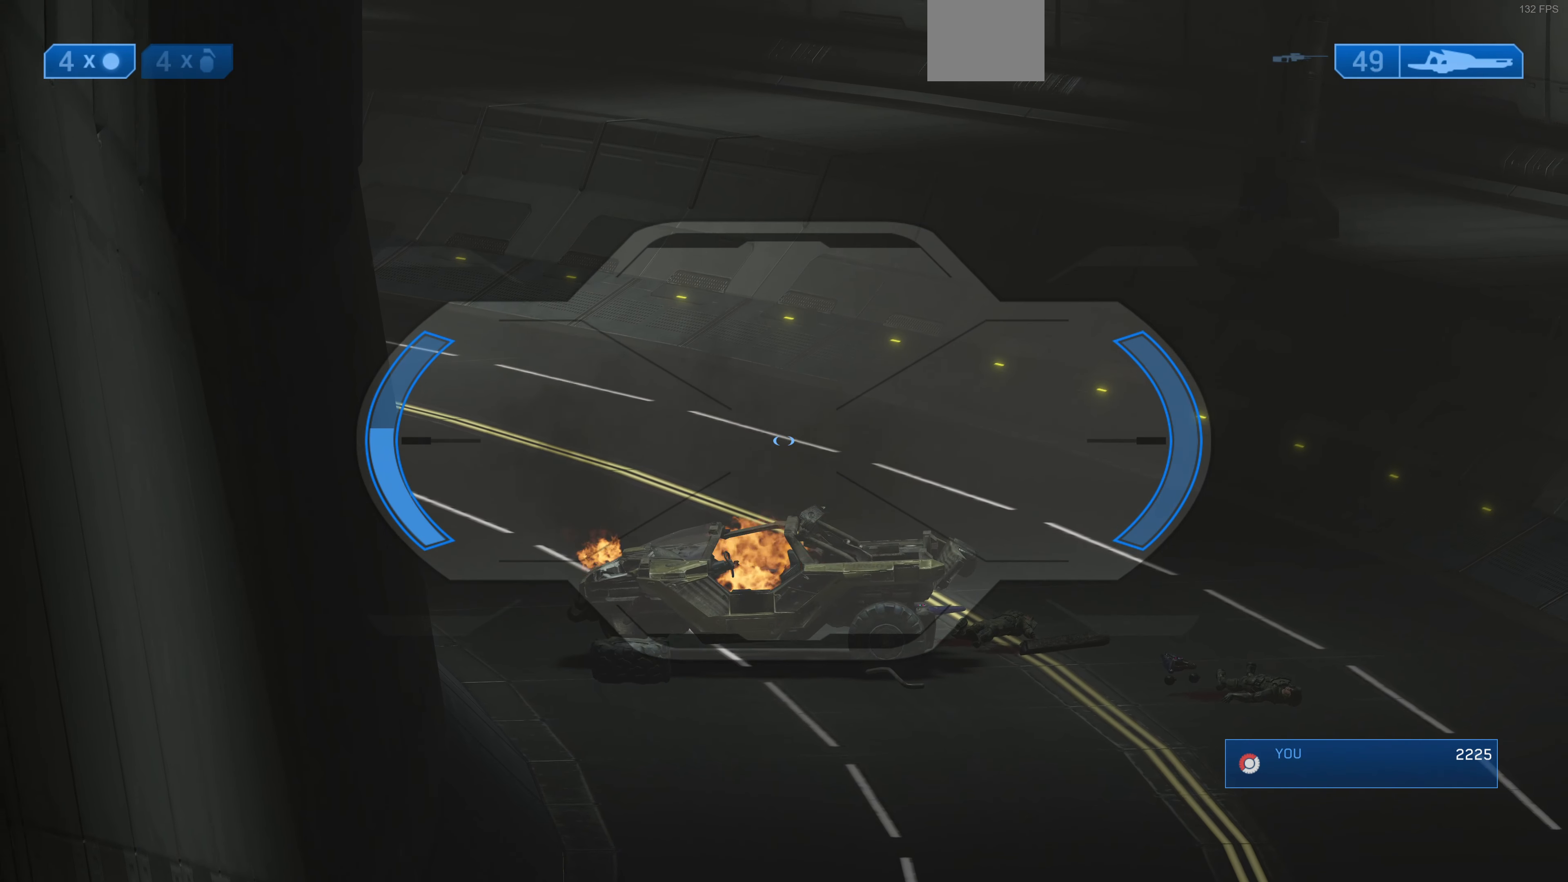
{"buttons": [], "left_stick": "down", "right_stick": "center", "events": []}
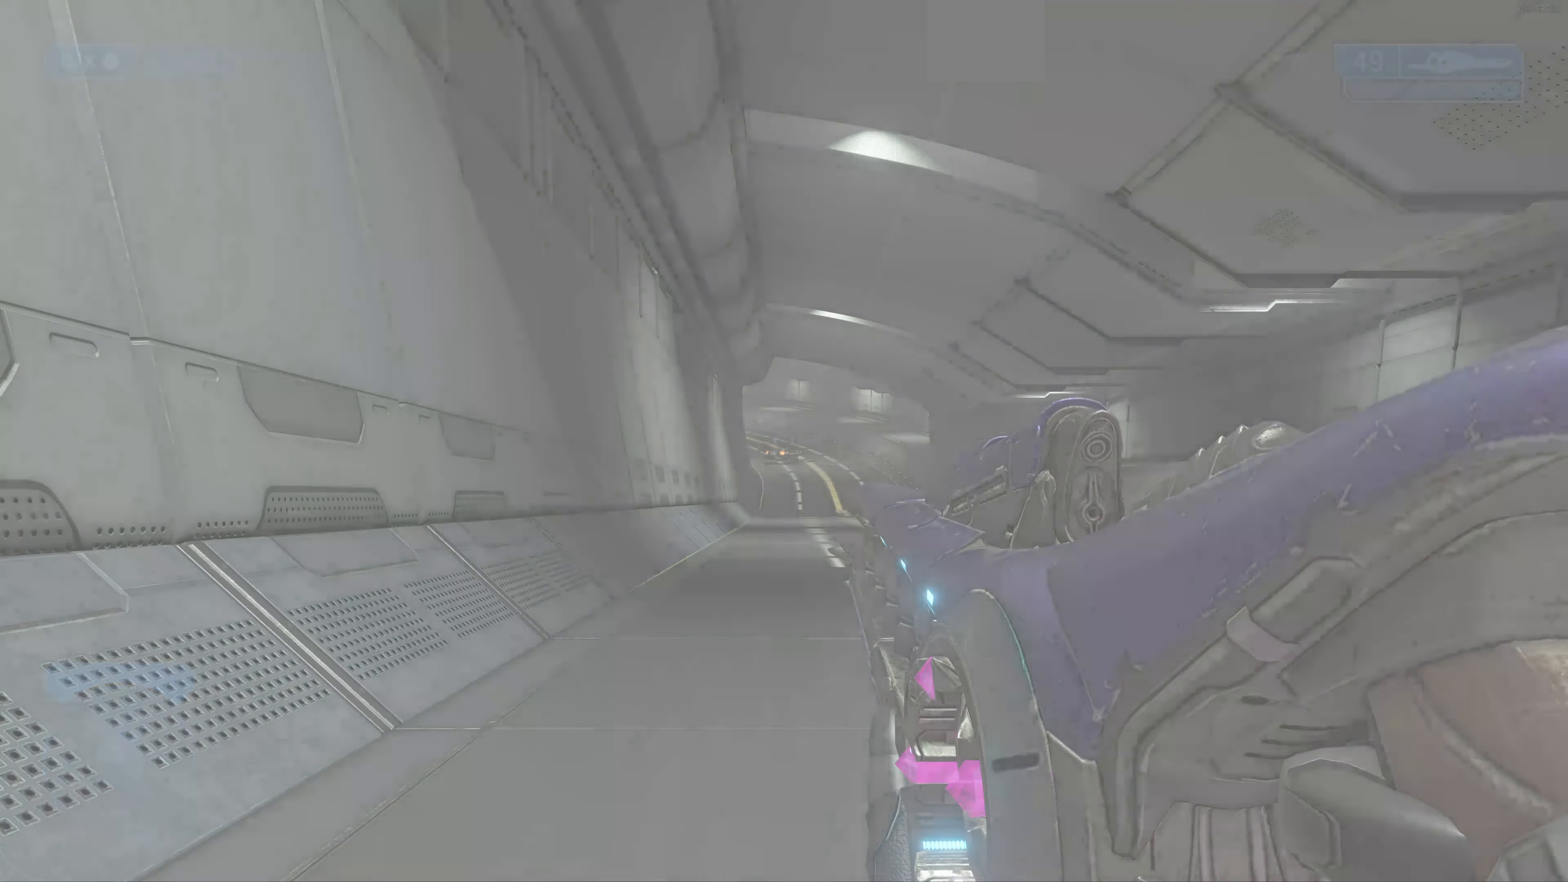
{"buttons": [], "left_stick": "down", "right_stick": "center", "events": []}
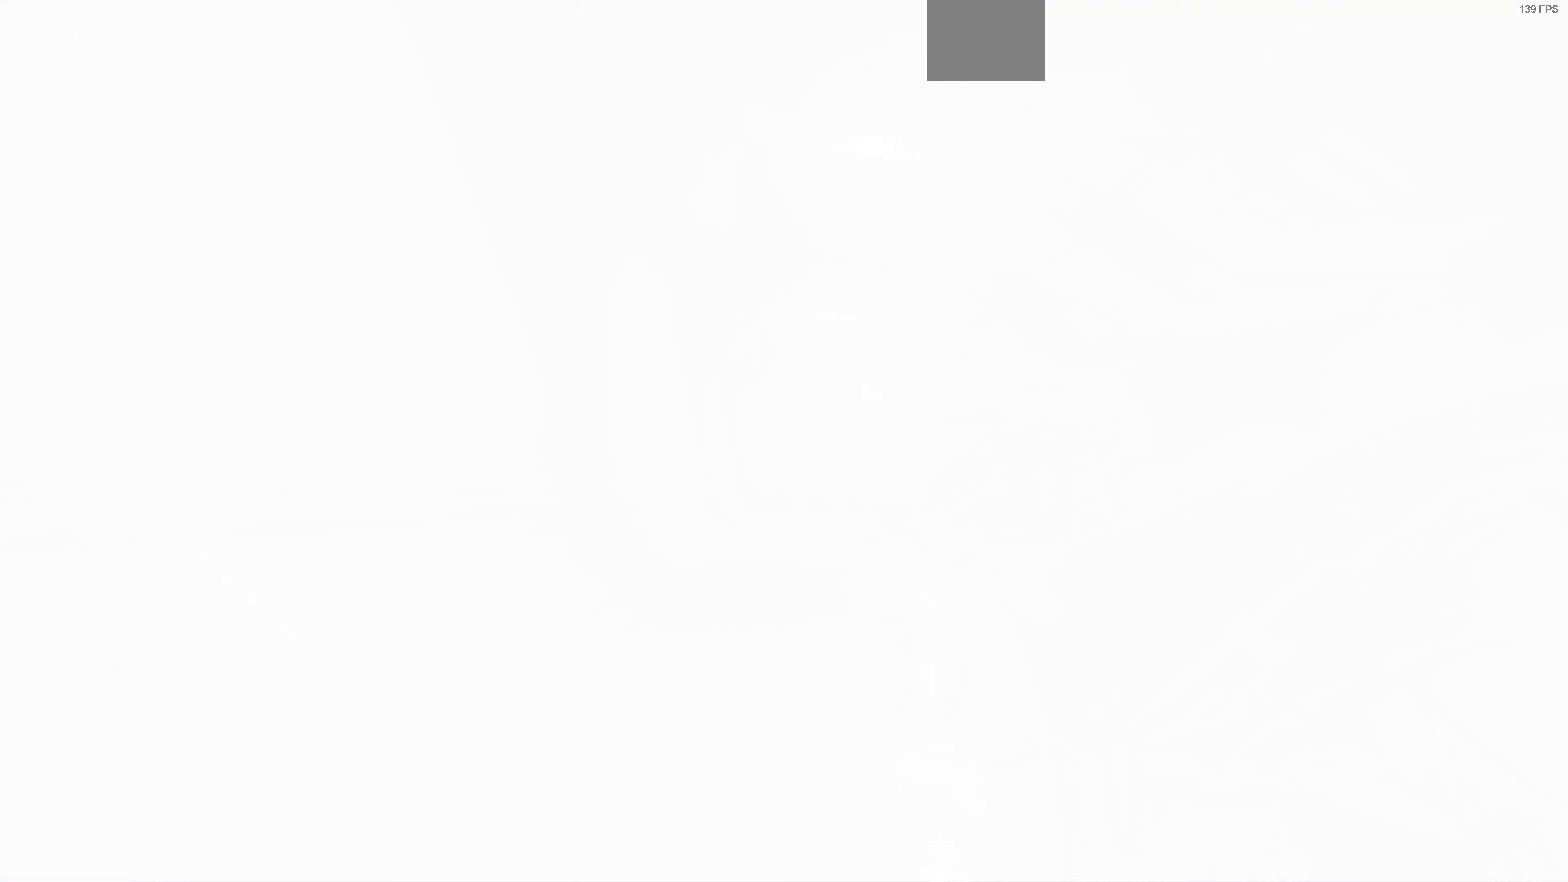
{"buttons": [], "left_stick": "center", "right_stick": "center", "events": [[67, "left_stick", "center"]]}